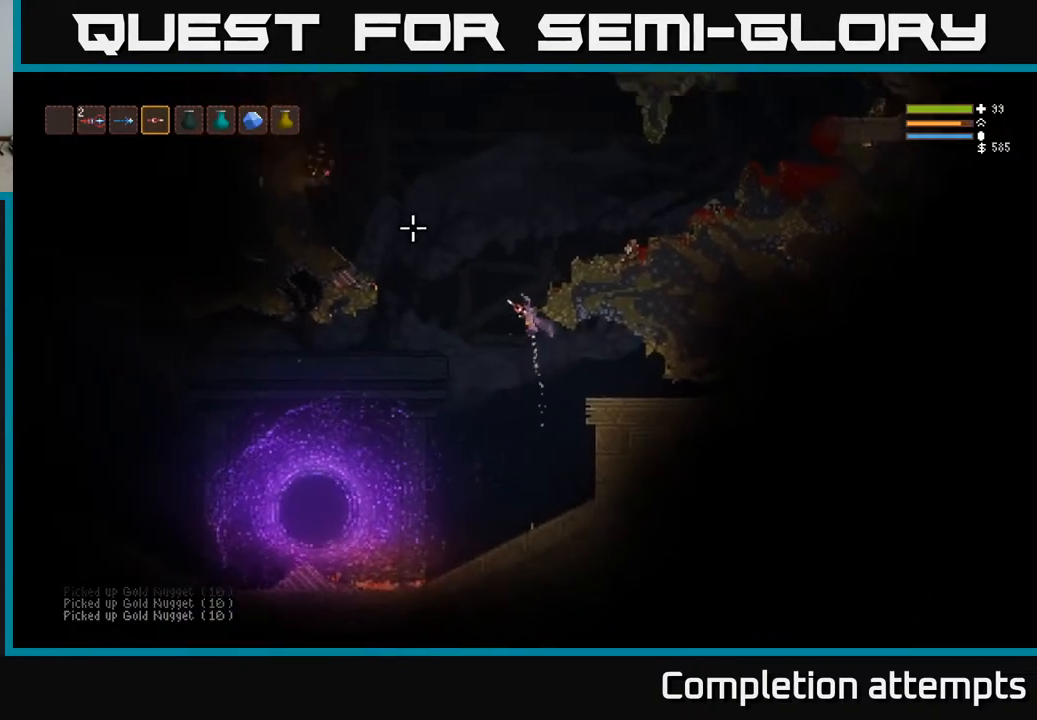
Gameplay with a controller (Xbox layout); each line is a JSON object with the inputs held at the frame after it. "events" lists button and stick changes between this image and that frame as [ms after this image, input, new state], when the widget could be followed in between.
{"buttons": [], "left_stick": "right", "right_stick": "left", "events": [[250, "left_stick", "right"], [467, "L2", "up"], [500, "right_stick", "left"]]}
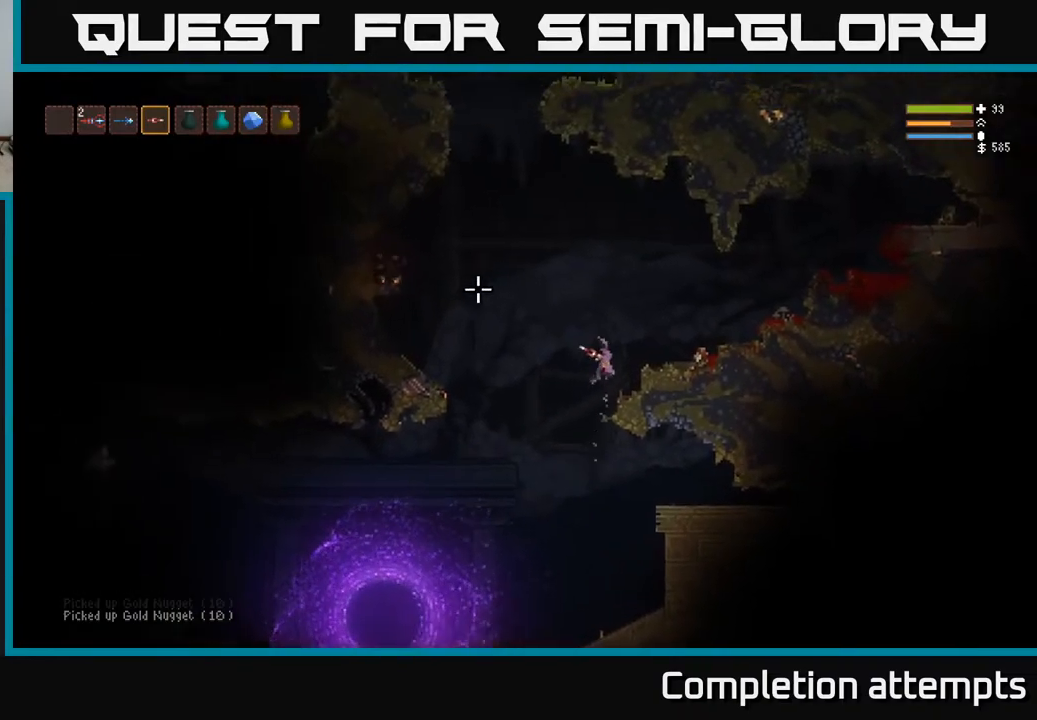
{"buttons": [], "left_stick": "left", "right_stick": "left", "events": [[267, "left_stick", "center"], [317, "left_stick", "left"]]}
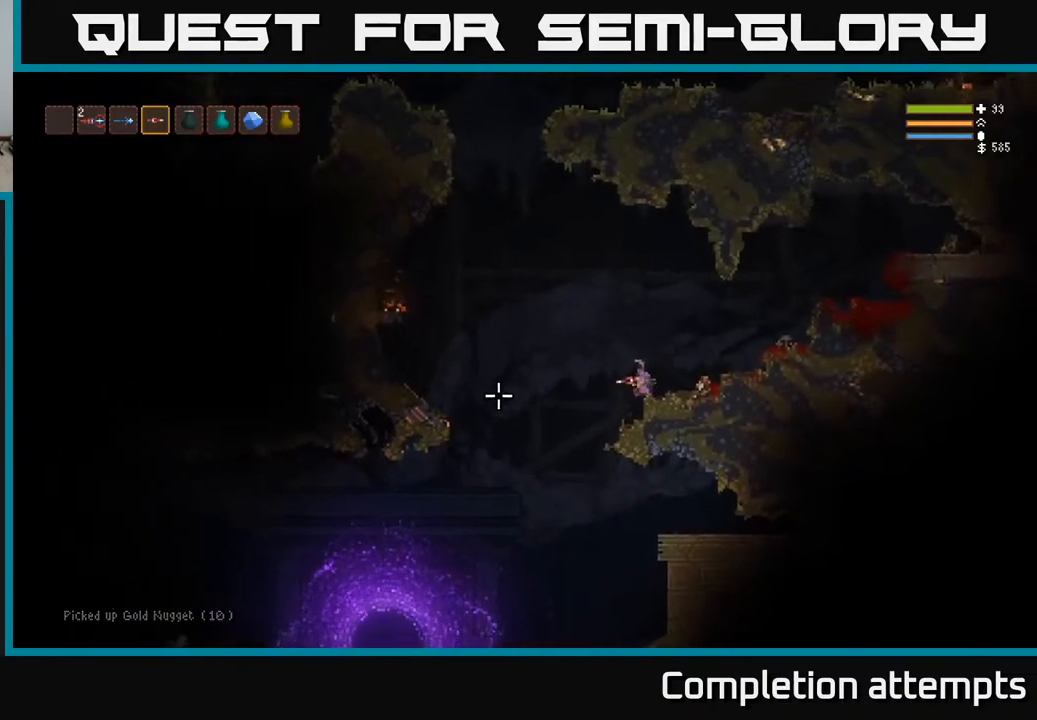
{"buttons": ["R2"], "left_stick": "center", "right_stick": "down-left", "events": [[150, "right_stick", "down-left"], [283, "R2", "down"], [317, "left_stick", "center"]]}
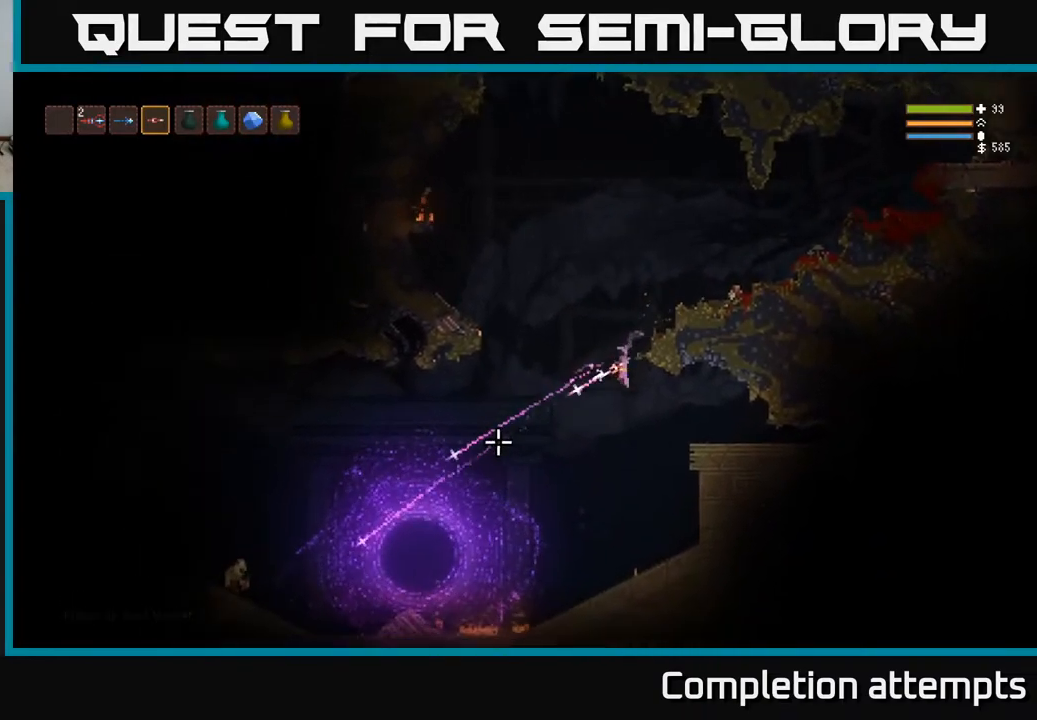
{"buttons": [], "left_stick": "center", "right_stick": "left", "events": [[167, "right_stick", "left"], [333, "R2", "up"]]}
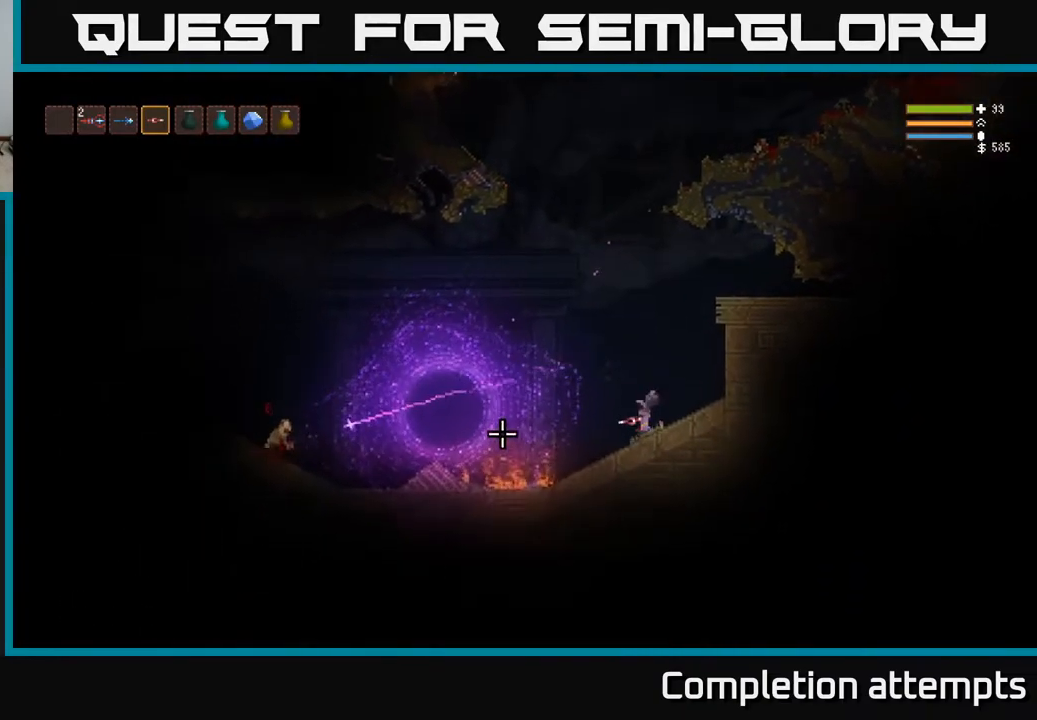
{"buttons": ["R2"], "left_stick": "center", "right_stick": "left", "events": [[150, "R2", "down"]]}
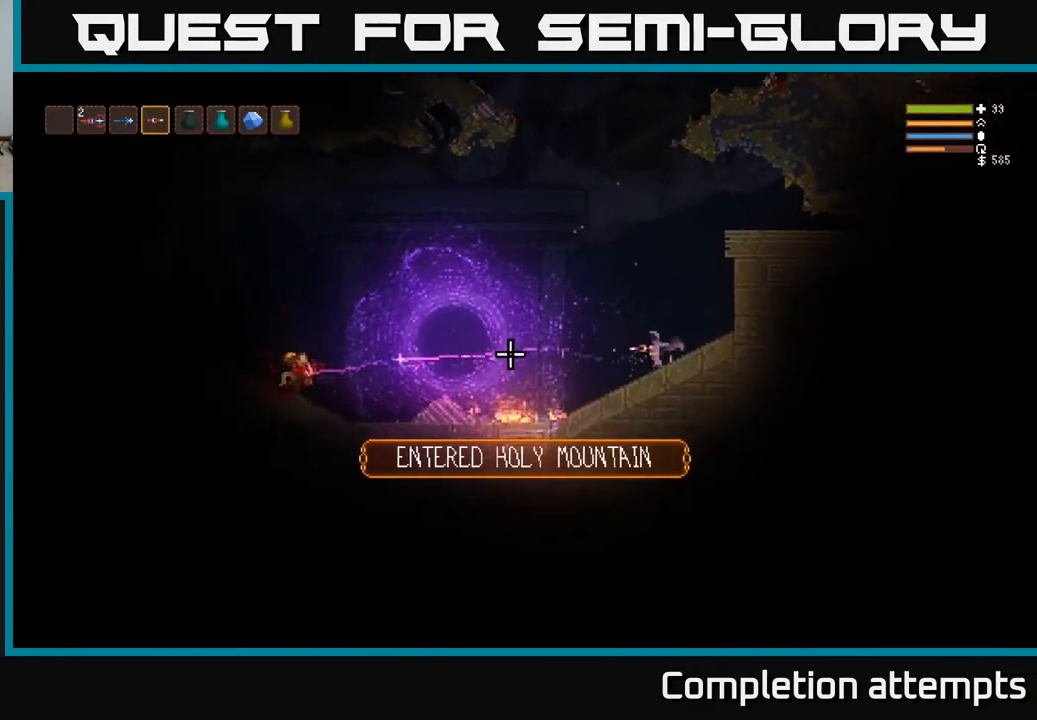
{"buttons": ["L2"], "left_stick": "left", "right_stick": "left", "events": [[17, "R2", "up"], [33, "left_stick", "left"], [167, "L2", "down"]]}
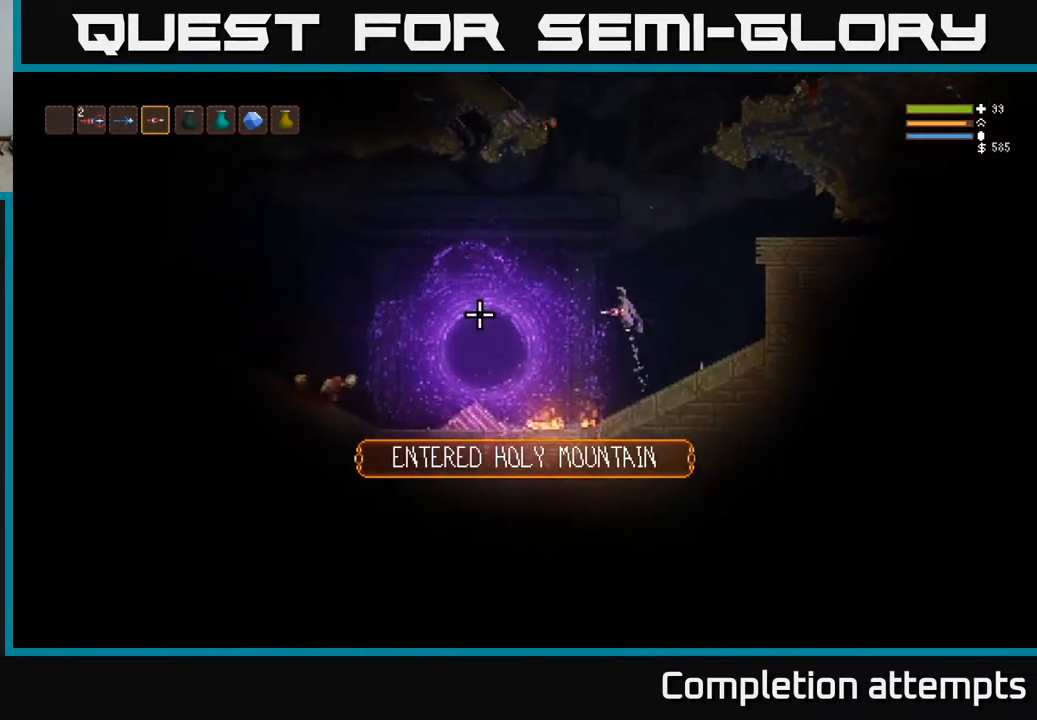
{"buttons": [], "left_stick": "left", "right_stick": "left", "events": [[150, "L2", "up"], [383, "L2", "down"], [500, "L2", "up"]]}
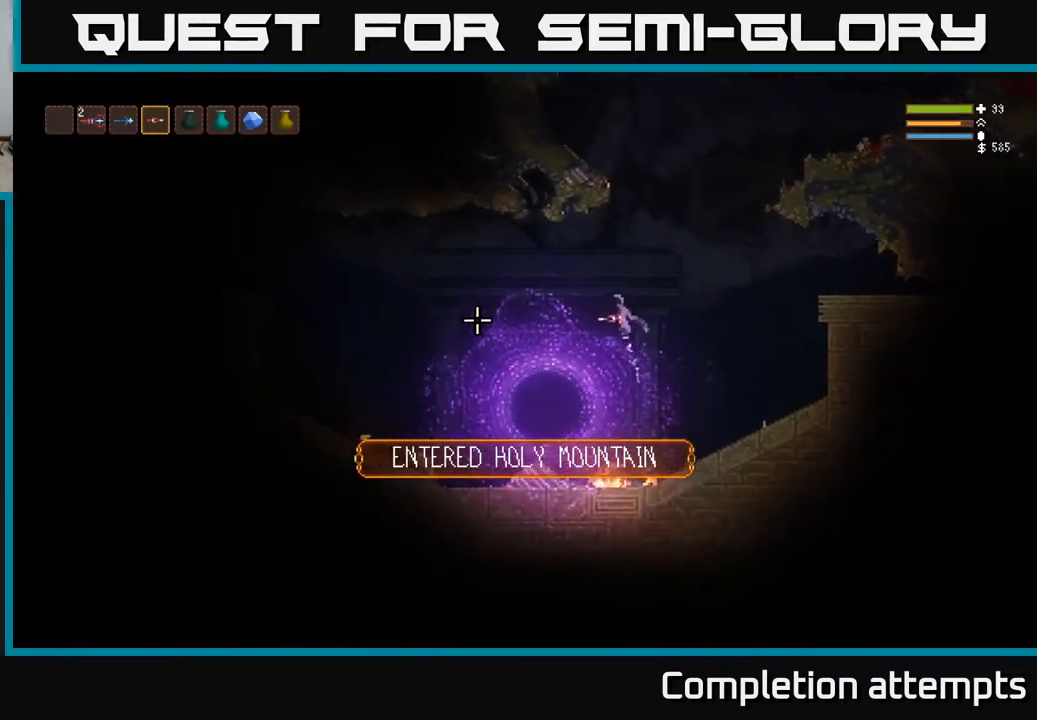
{"buttons": [], "left_stick": "left", "right_stick": "left", "events": [[150, "L2", "down"], [267, "L2", "up"], [417, "L2", "down"], [483, "L2", "up"]]}
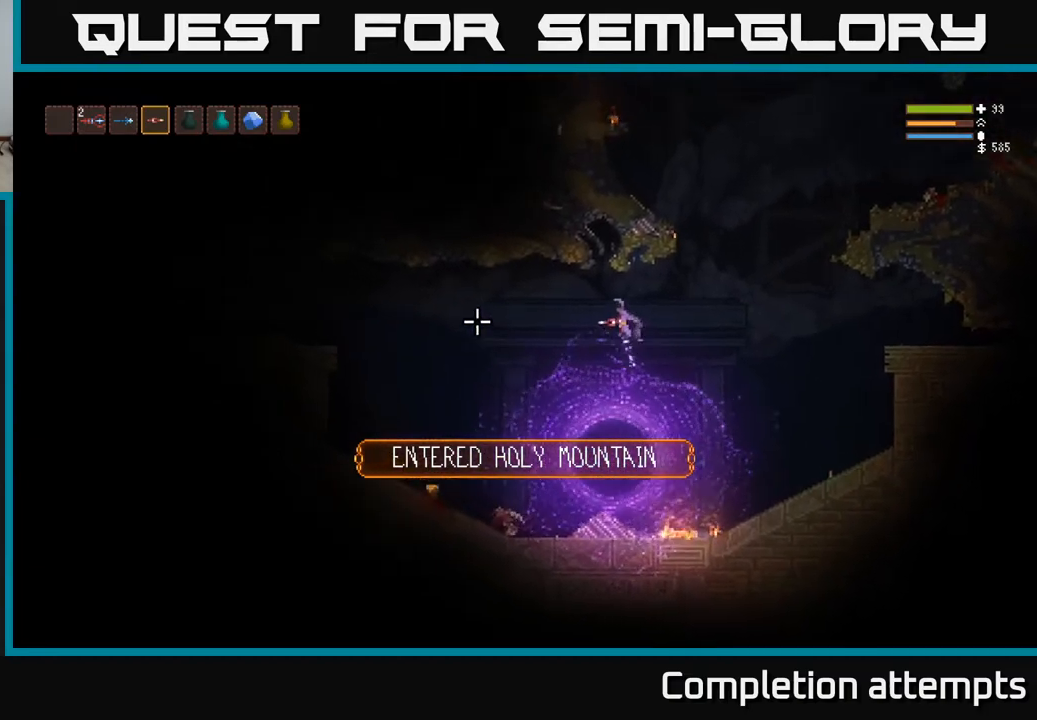
{"buttons": [], "left_stick": "left", "right_stick": "left", "events": []}
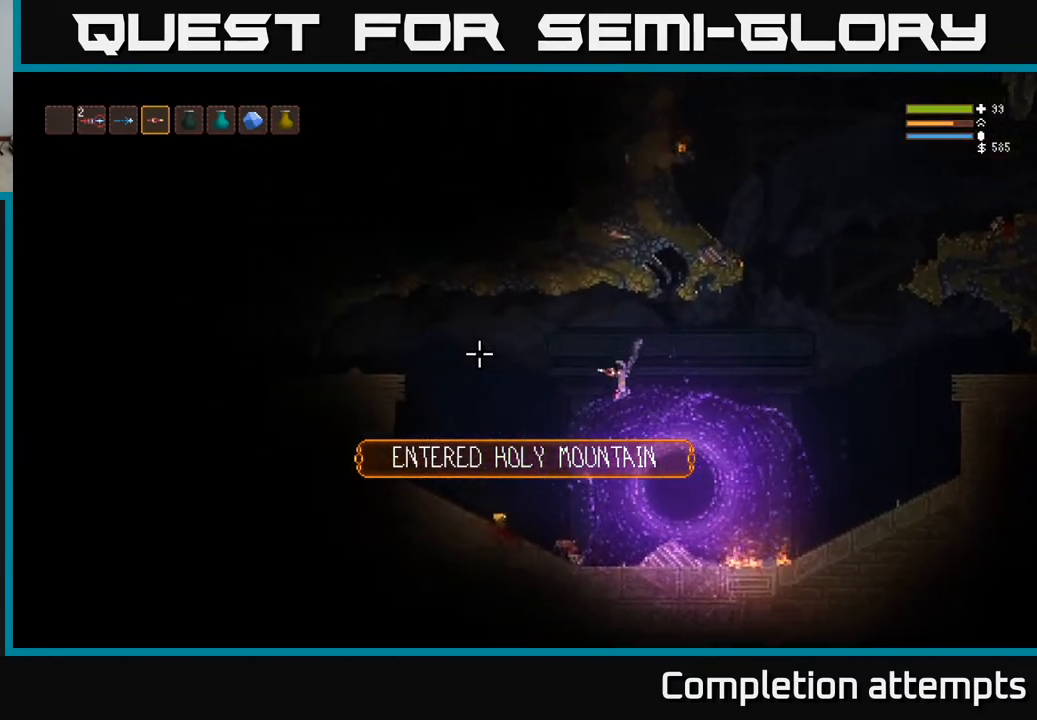
{"buttons": [], "left_stick": "left", "right_stick": "up-left", "events": [[200, "right_stick", "up-left"]]}
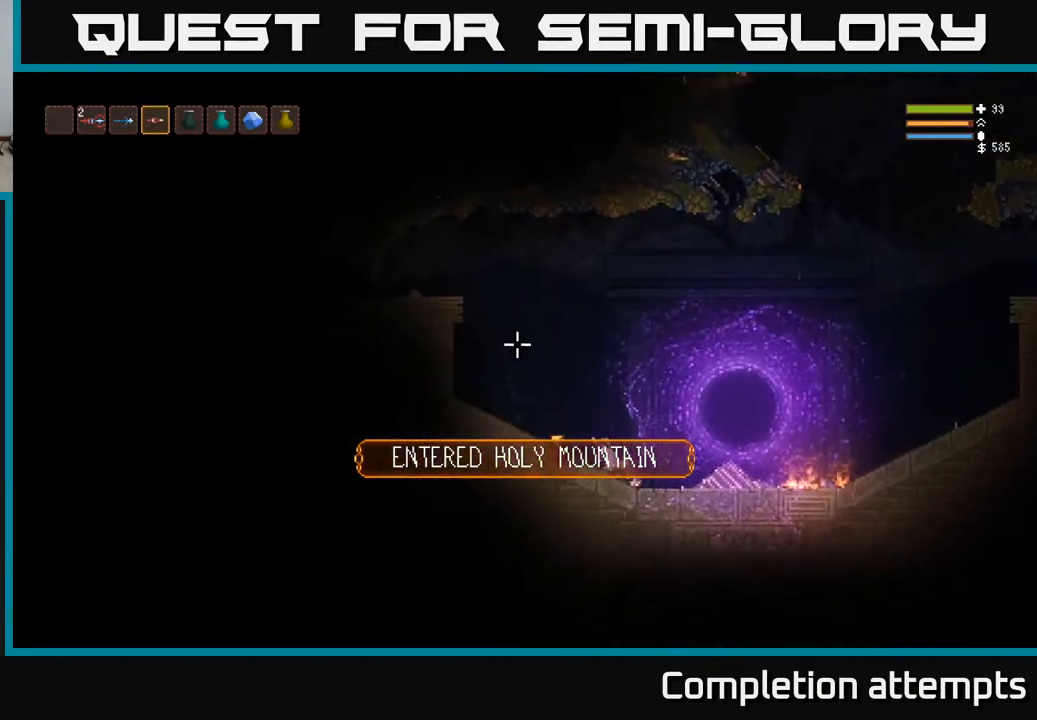
{"buttons": ["L2"], "left_stick": "center", "right_stick": "up-right", "events": [[183, "right_stick", "up"], [317, "L2", "down"], [350, "right_stick", "up-right"], [483, "left_stick", "center"]]}
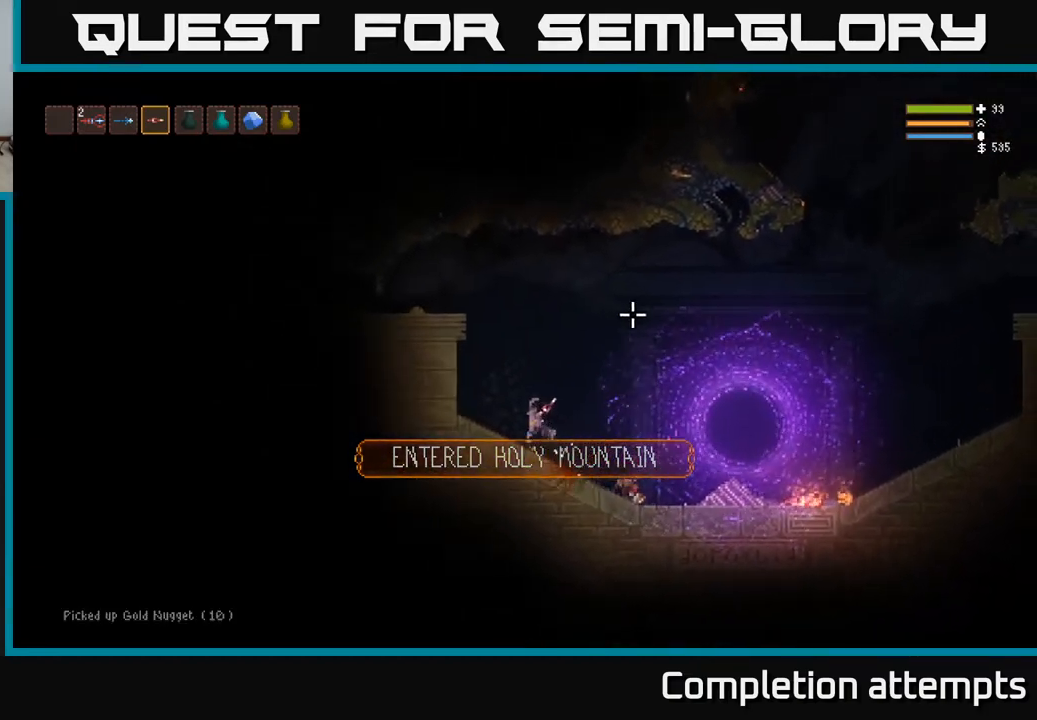
{"buttons": ["L2"], "left_stick": "left", "right_stick": "right", "events": [[183, "left_stick", "left"], [367, "right_stick", "right"]]}
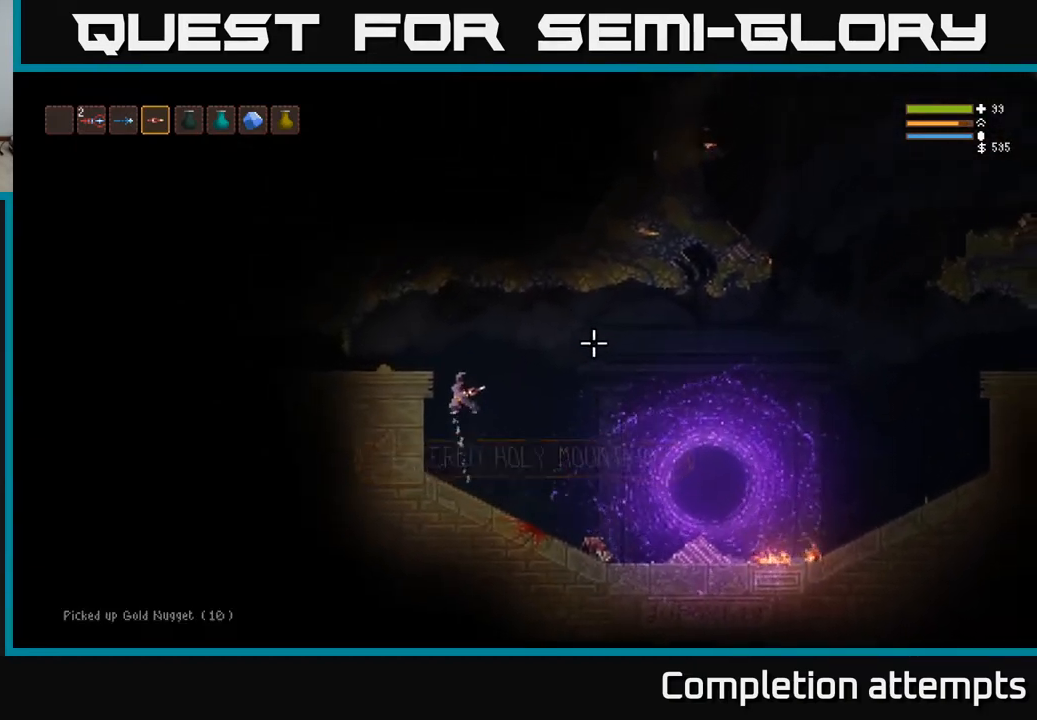
{"buttons": [], "left_stick": "left", "right_stick": "right", "events": [[200, "L2", "up"]]}
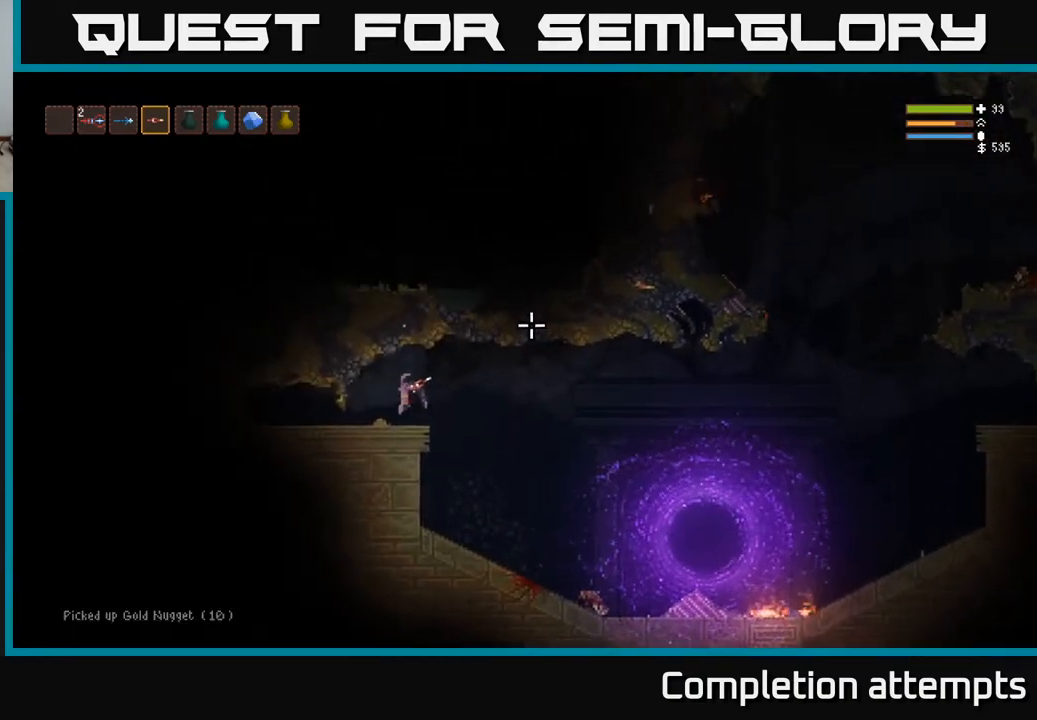
{"buttons": [], "left_stick": "right", "right_stick": "center", "events": [[100, "left_stick", "center"], [150, "left_stick", "right"], [267, "right_stick", "down-right"], [400, "right_stick", "center"]]}
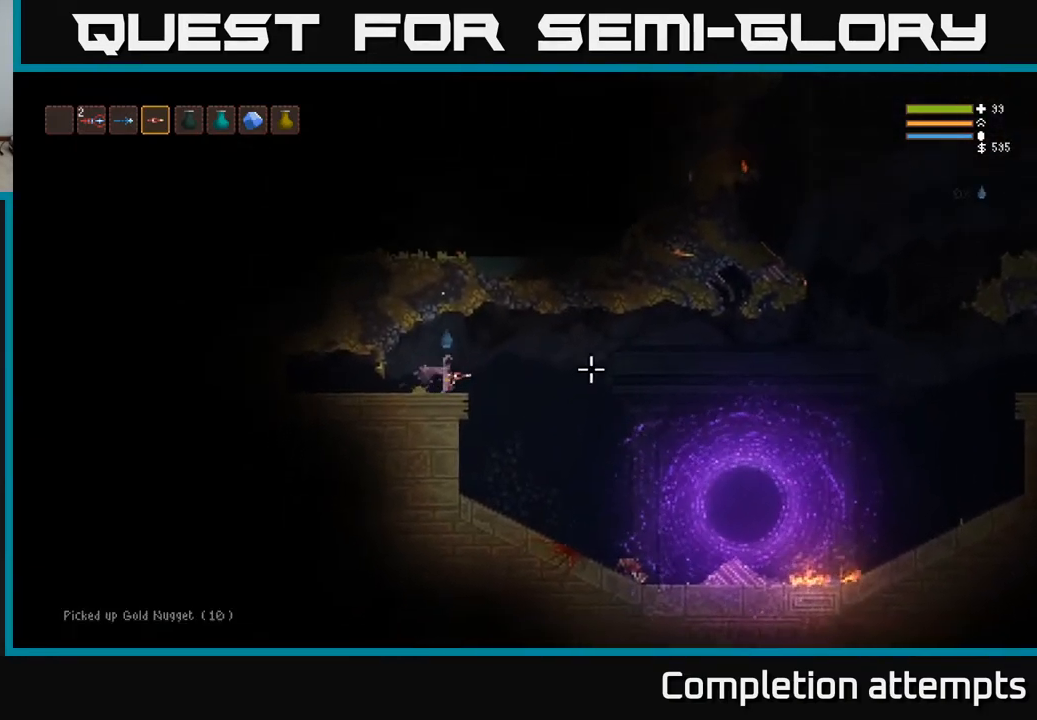
{"buttons": [], "left_stick": "right", "right_stick": "right", "events": [[133, "right_stick", "right"]]}
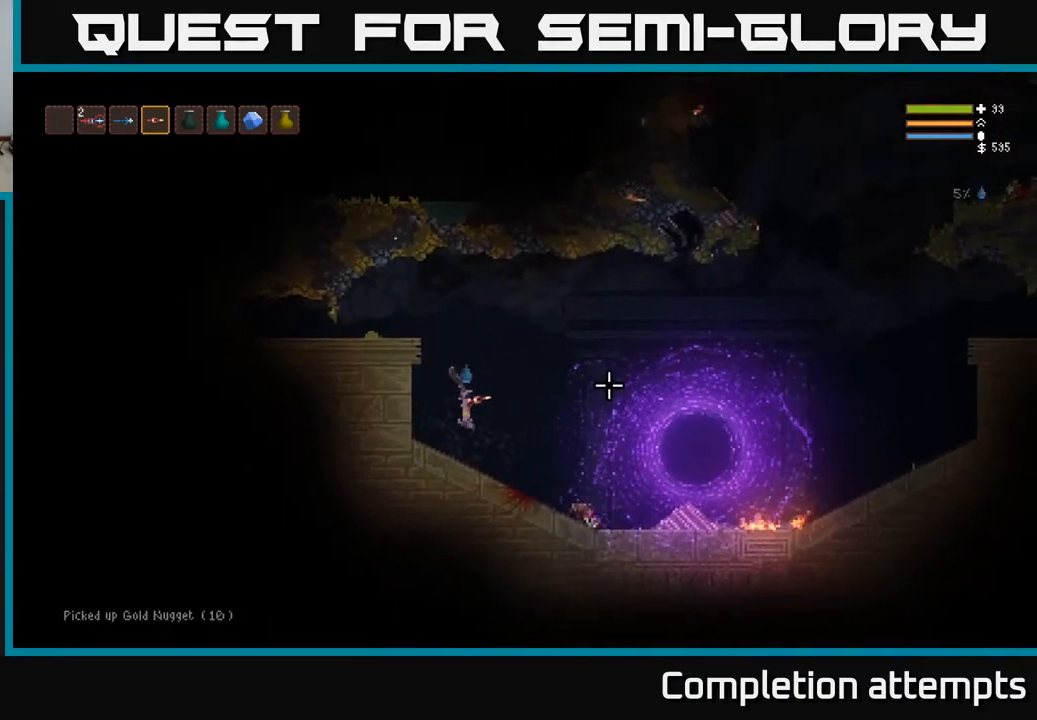
{"buttons": ["L2"], "left_stick": "right", "right_stick": "right", "events": [[367, "L2", "down"]]}
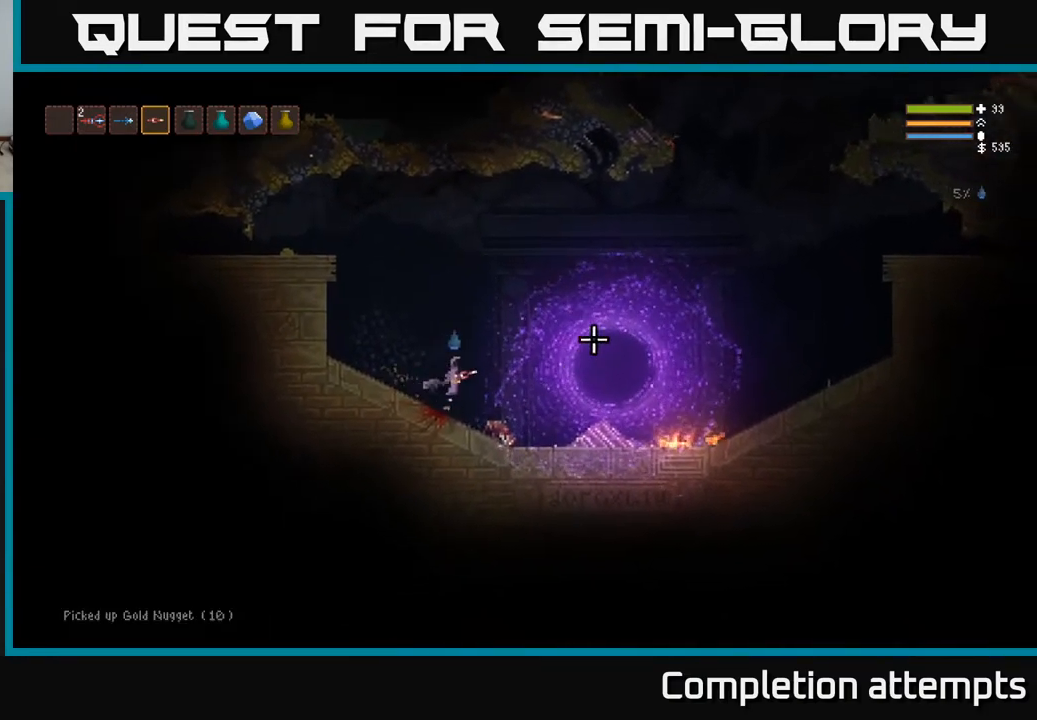
{"buttons": ["L2"], "left_stick": "right", "right_stick": "right", "events": []}
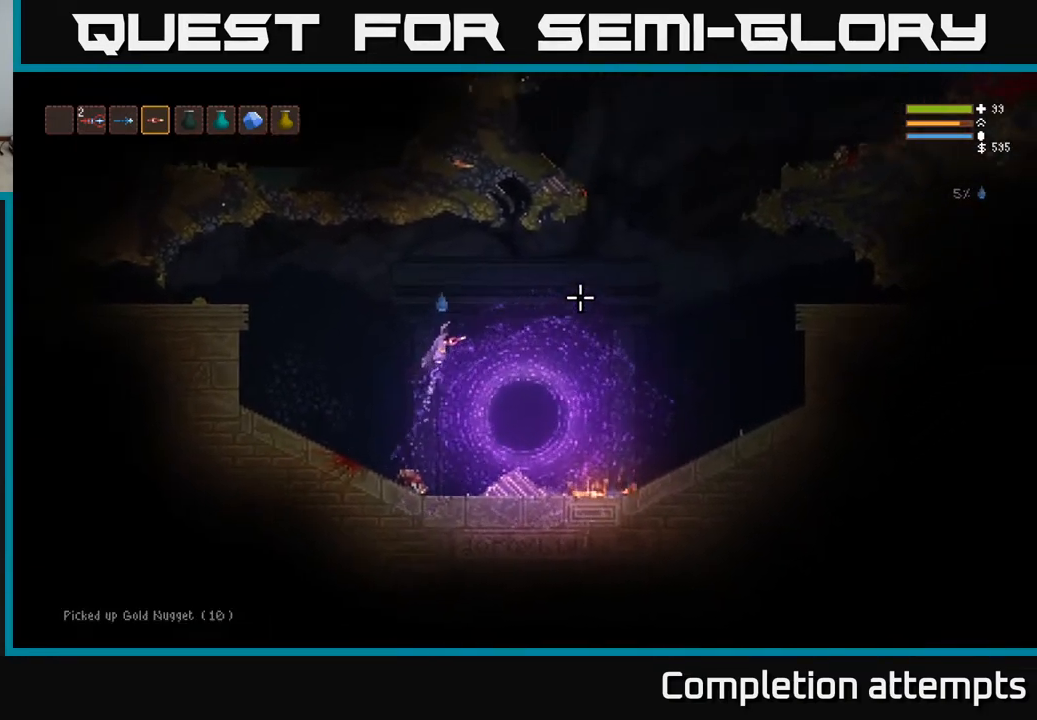
{"buttons": ["L2"], "left_stick": "right", "right_stick": "right", "events": [[117, "L2", "up"], [283, "L2", "down"], [383, "L2", "up"], [500, "L2", "down"]]}
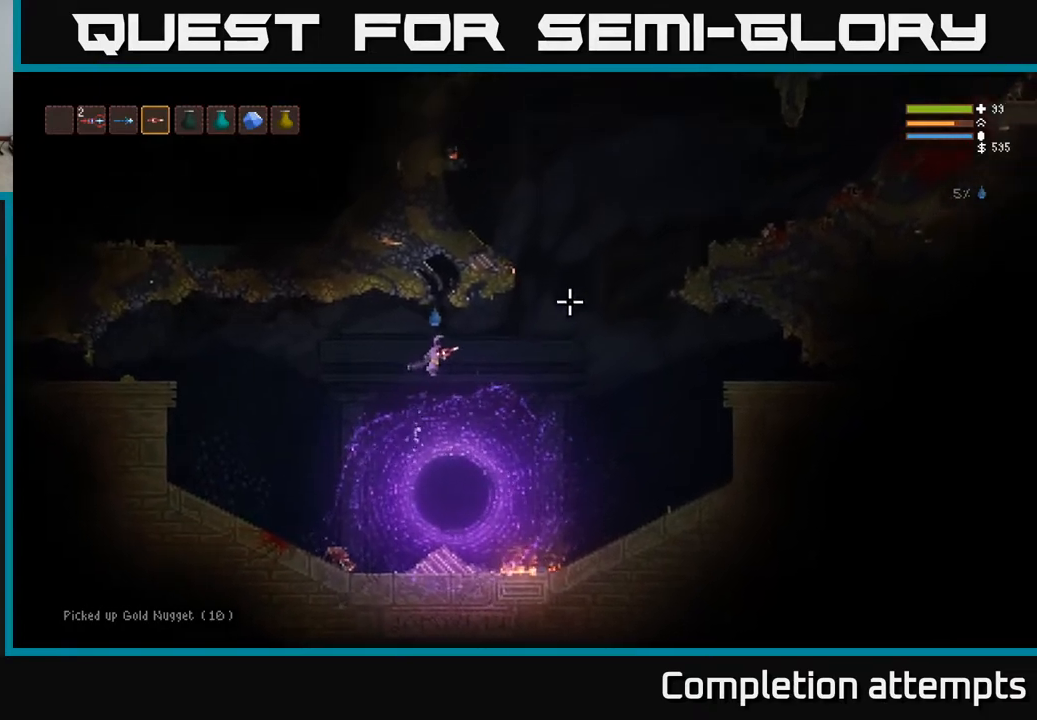
{"buttons": ["L2"], "left_stick": "right", "right_stick": "right", "events": [[100, "L2", "up"], [217, "L2", "down"], [333, "L2", "up"], [483, "L2", "down"]]}
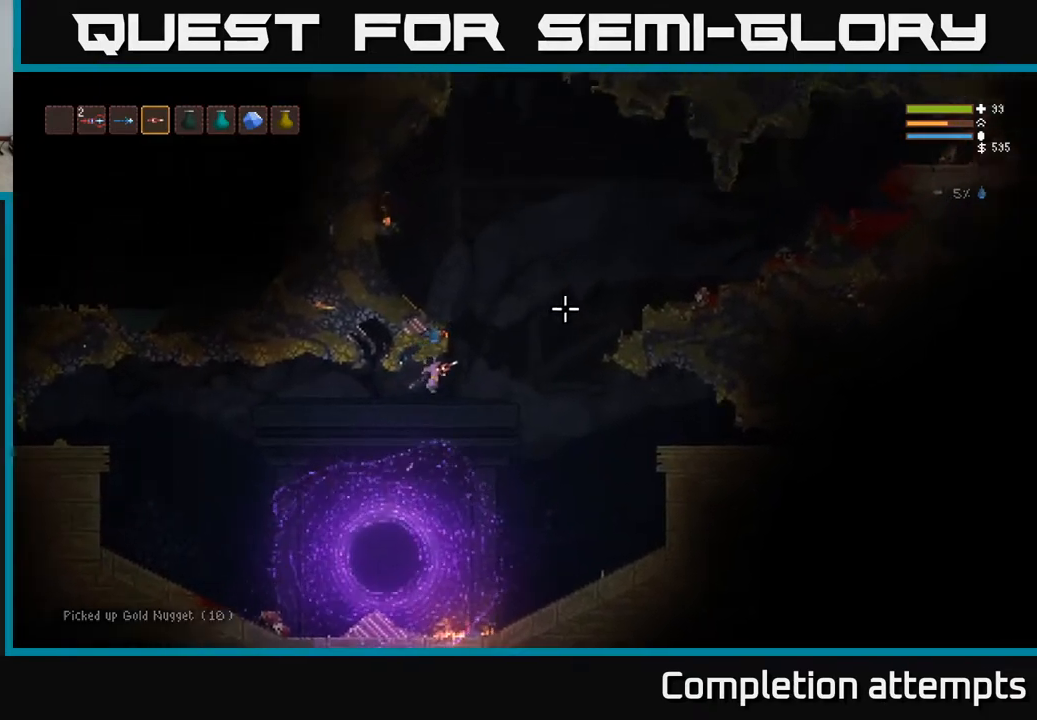
{"buttons": [], "left_stick": "left", "right_stick": "right", "events": [[233, "left_stick", "left"], [383, "L2", "up"]]}
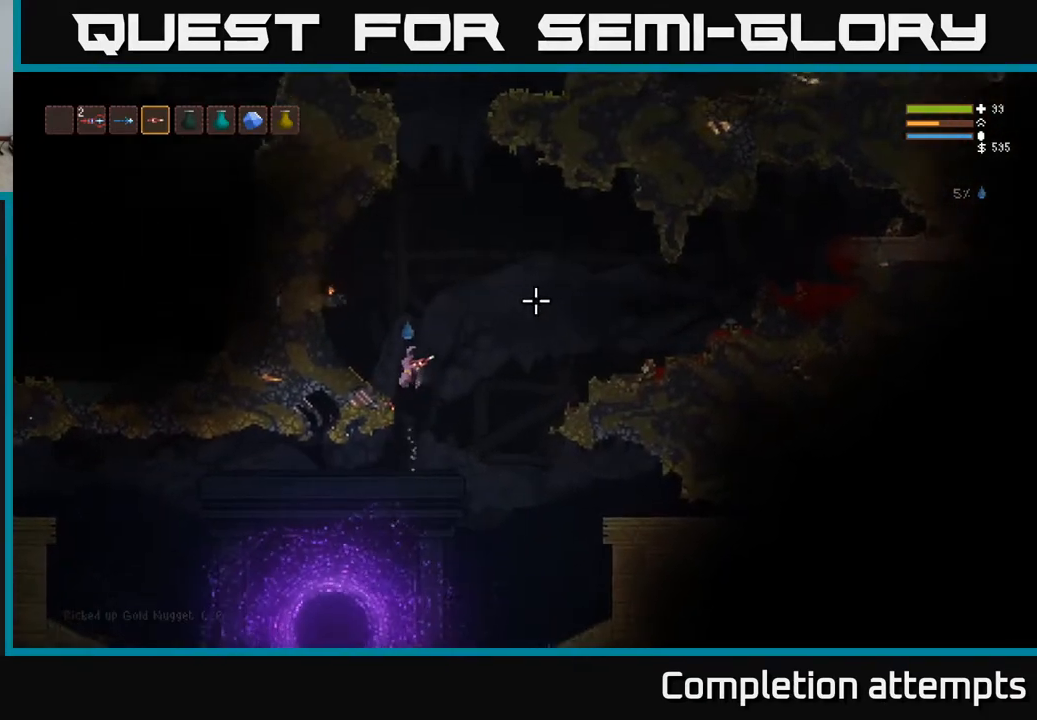
{"buttons": [], "left_stick": "left", "right_stick": "right", "events": []}
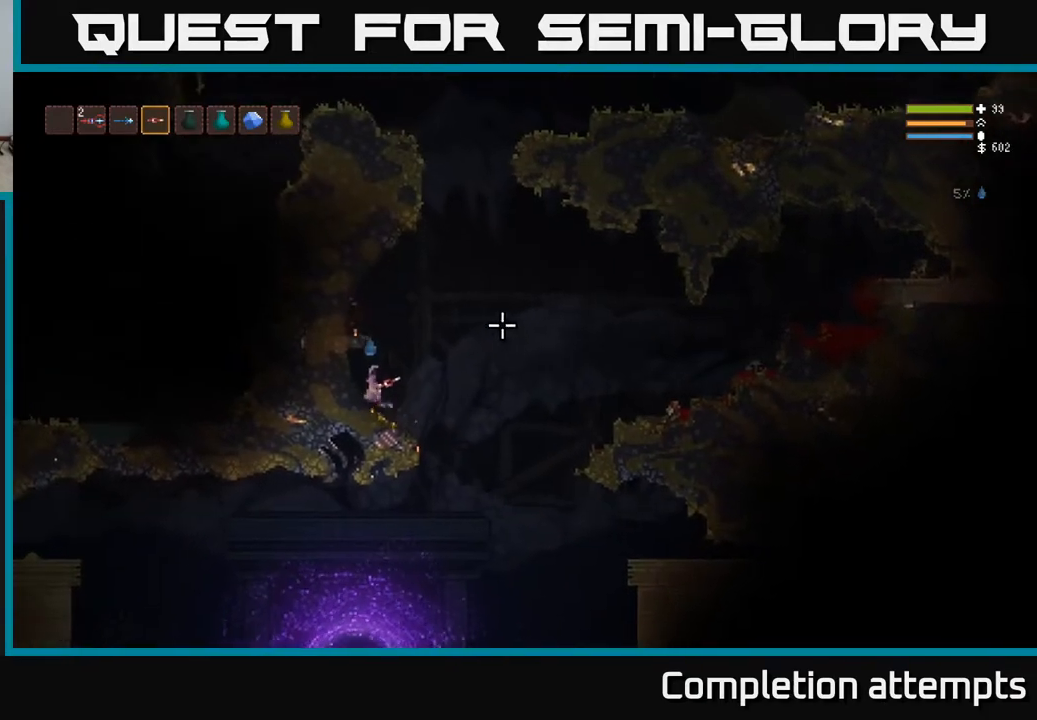
{"buttons": ["L2"], "left_stick": "right", "right_stick": "up-right", "events": [[83, "left_stick", "right"], [400, "L2", "down"], [433, "right_stick", "up-right"]]}
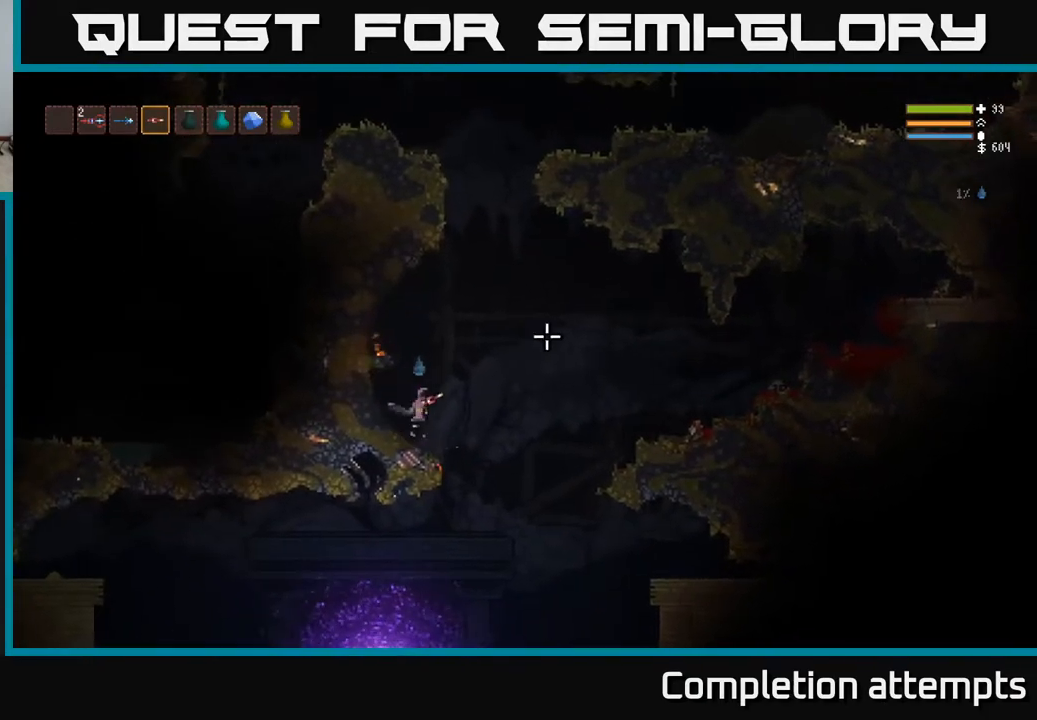
{"buttons": ["L2"], "left_stick": "right", "right_stick": "up-right", "events": [[33, "left_stick", "center"], [417, "left_stick", "right"]]}
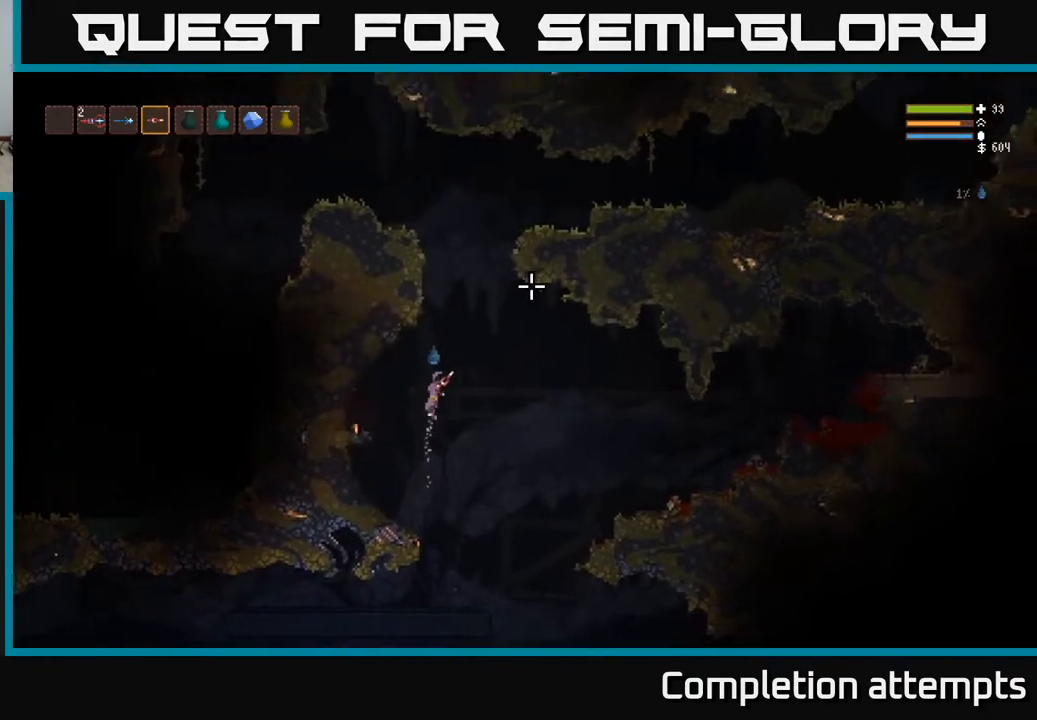
{"buttons": ["L2"], "left_stick": "center", "right_stick": "up-left", "events": [[133, "left_stick", "center"], [267, "right_stick", "up"], [367, "right_stick", "up-left"]]}
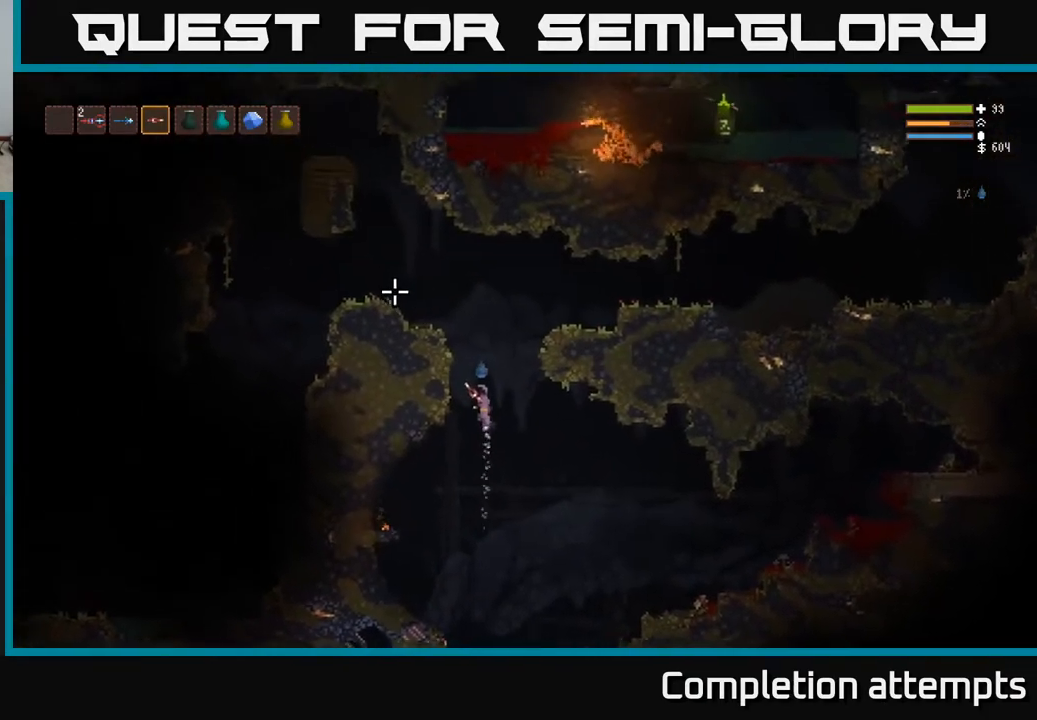
{"buttons": ["L2"], "left_stick": "left", "right_stick": "left", "events": [[167, "left_stick", "left"], [367, "right_stick", "left"]]}
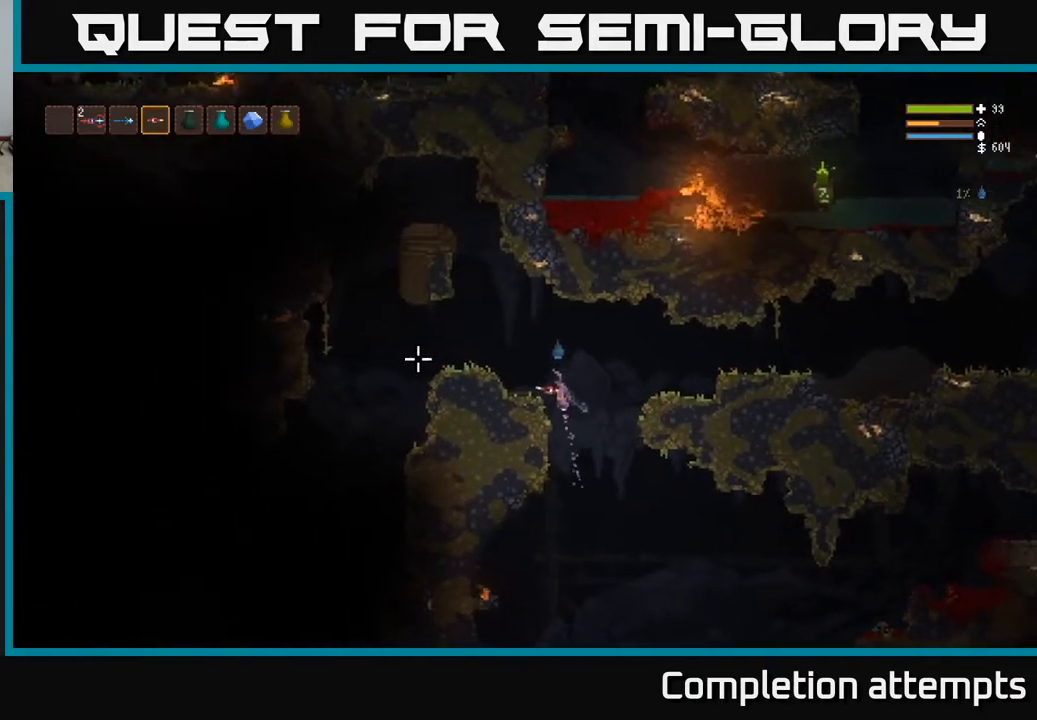
{"buttons": [], "left_stick": "left", "right_stick": "down-left", "events": [[267, "L2", "up"], [433, "right_stick", "down-left"]]}
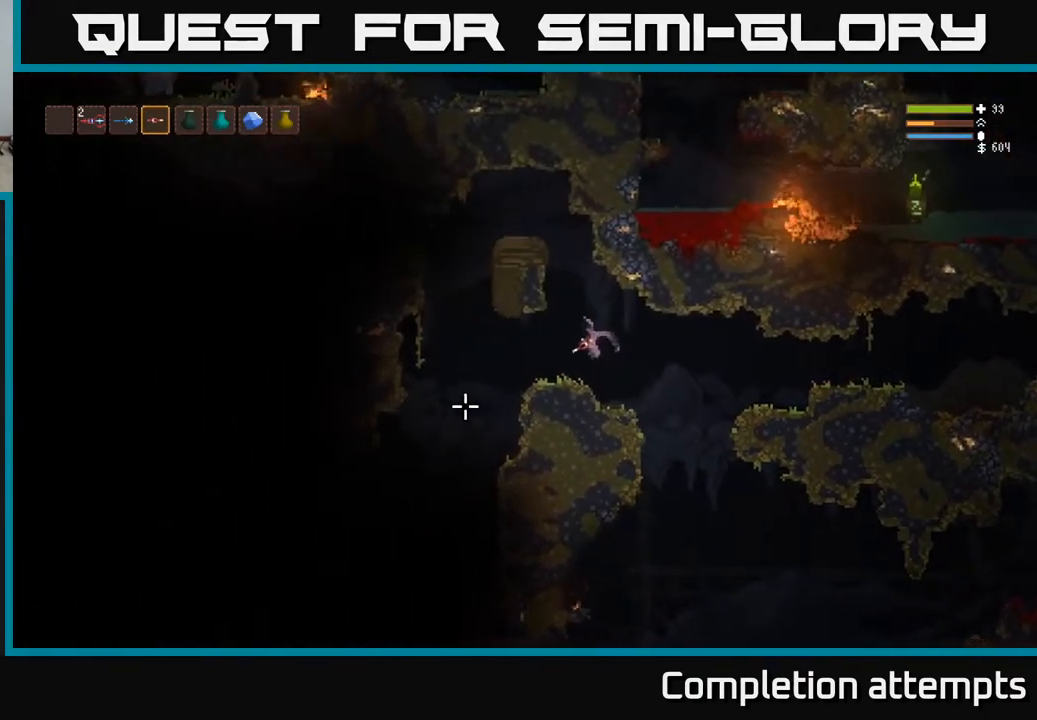
{"buttons": [], "left_stick": "left", "right_stick": "down-left", "events": []}
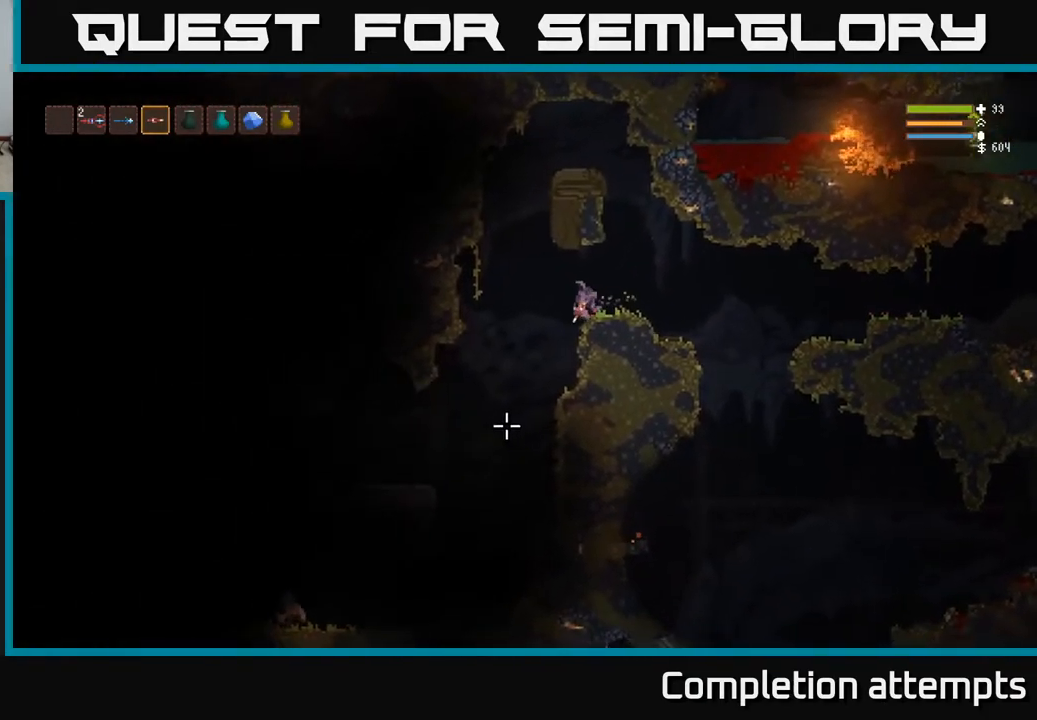
{"buttons": [], "left_stick": "left", "right_stick": "down-left", "events": []}
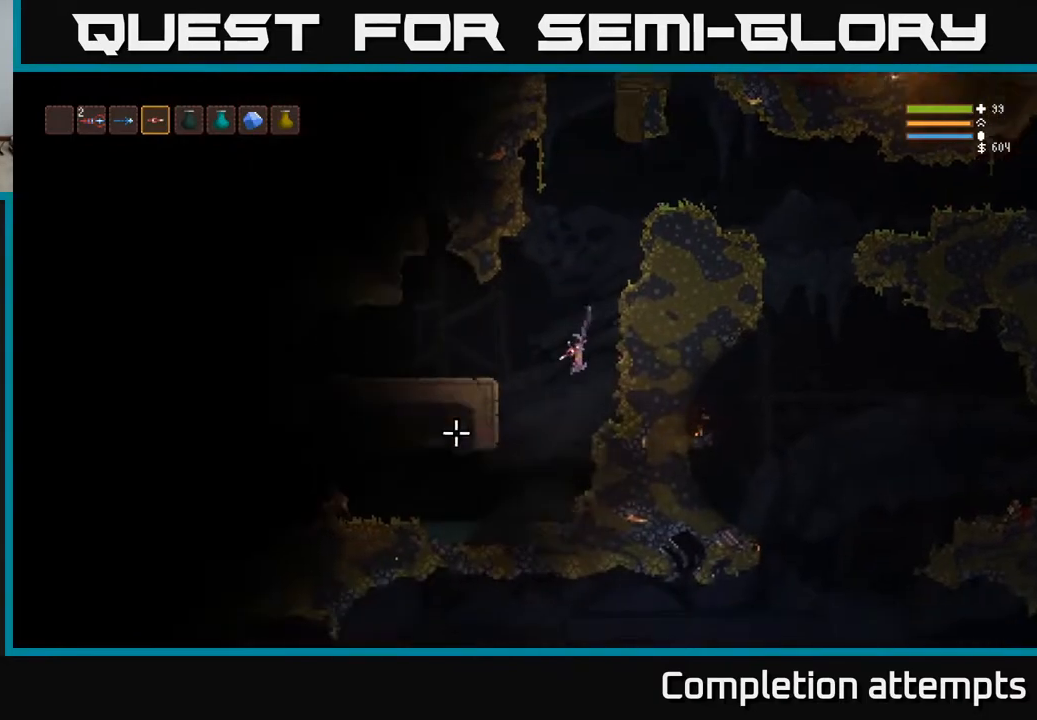
{"buttons": ["R2"], "left_stick": "center", "right_stick": "left", "events": [[67, "right_stick", "left"], [167, "left_stick", "center"], [267, "R2", "down"]]}
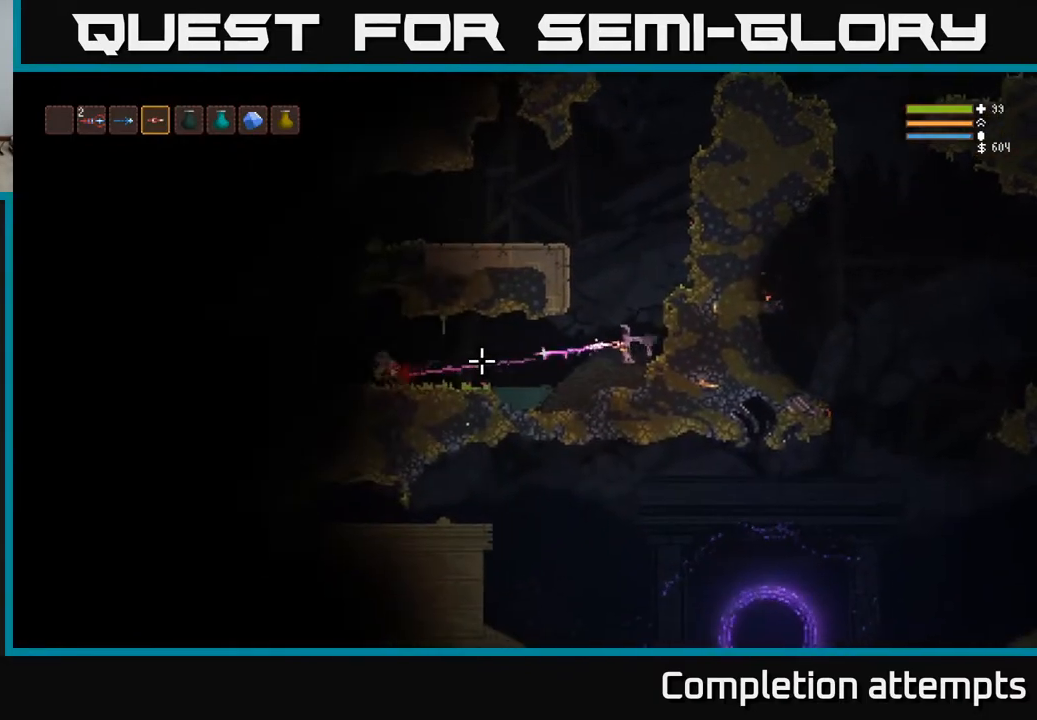
{"buttons": ["R2"], "left_stick": "left", "right_stick": "left", "events": [[383, "left_stick", "left"]]}